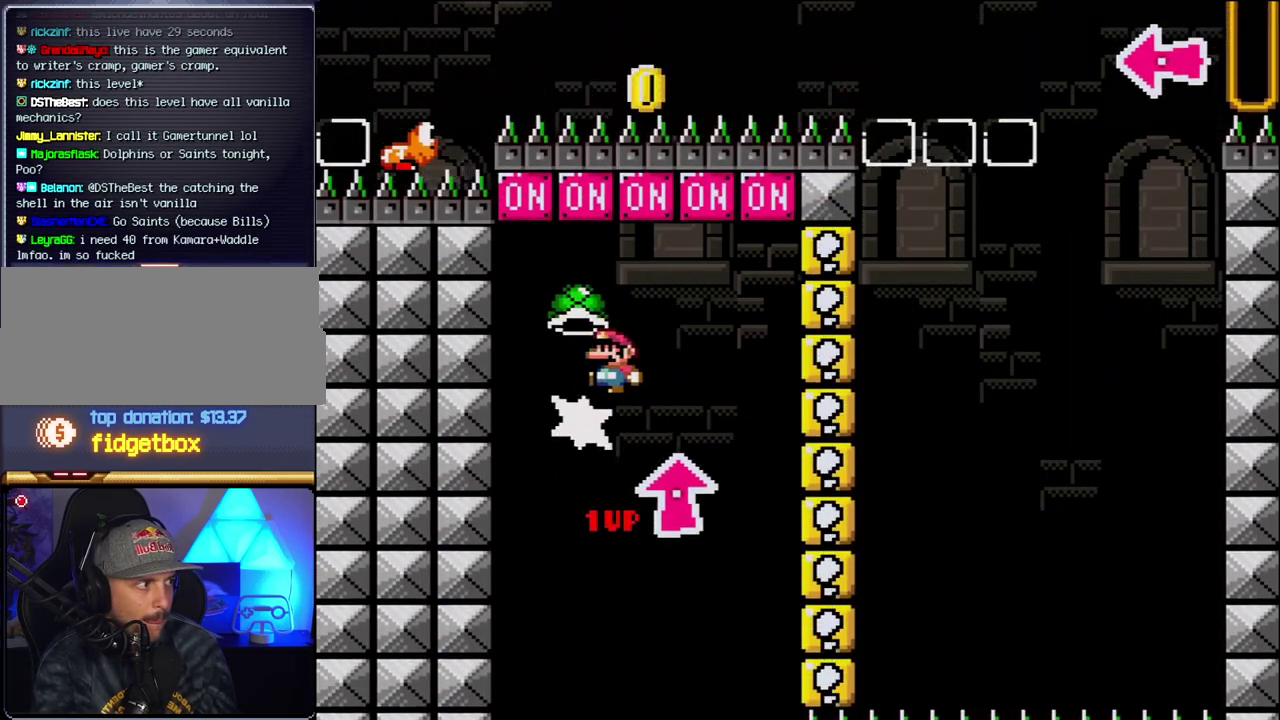
Gameplay with a controller (Nintendo layout); each line is a JSON object with the inputs held at the frame after it. "events" lists button and stick changes between this image and that frame as [ms after this image, input, new state], when the widget could be followed in between. Not read: L3 R3.
{"buttons": ["DPAD_RIGHT"], "events": [[150, "DPAD_UP", "up"], [217, "DPAD_RIGHT", "down"], [467, "B", "up"]]}
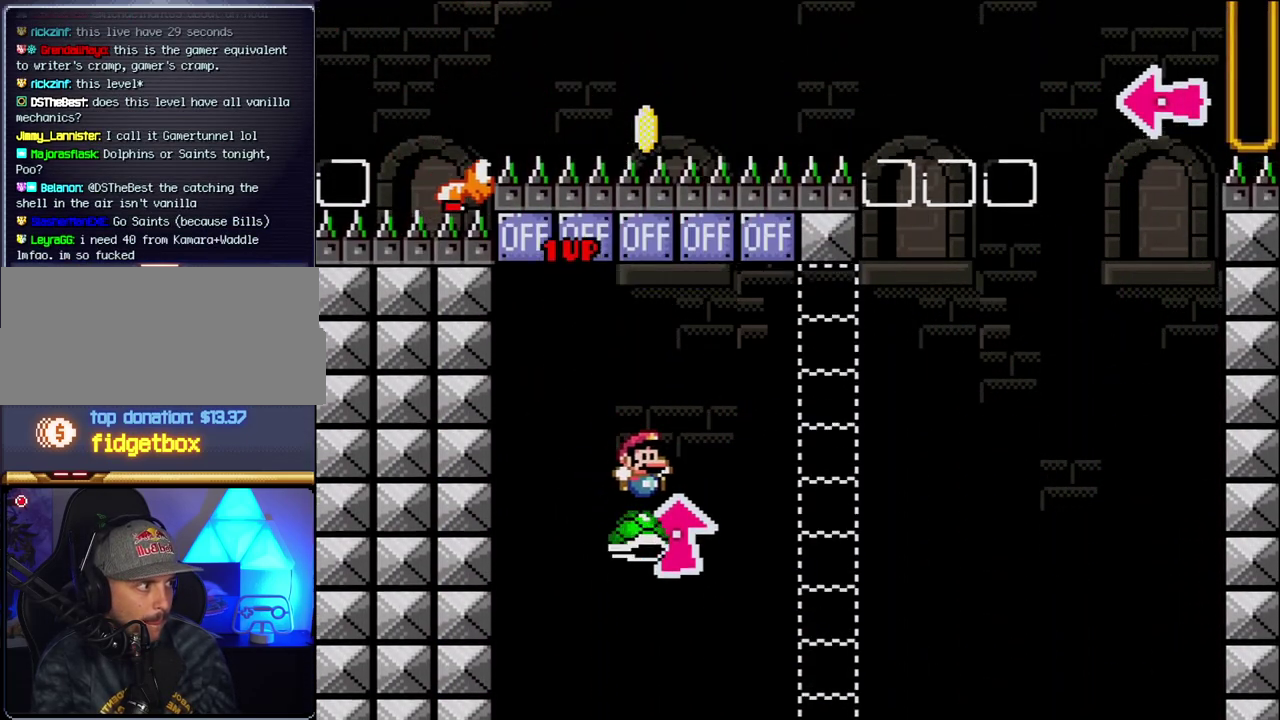
{"buttons": ["B", "Y", "DPAD_RIGHT"], "events": [[67, "Y", "down"], [100, "B", "down"], [283, "Y", "up"], [317, "B", "up"], [433, "B", "down"], [433, "Y", "down"]]}
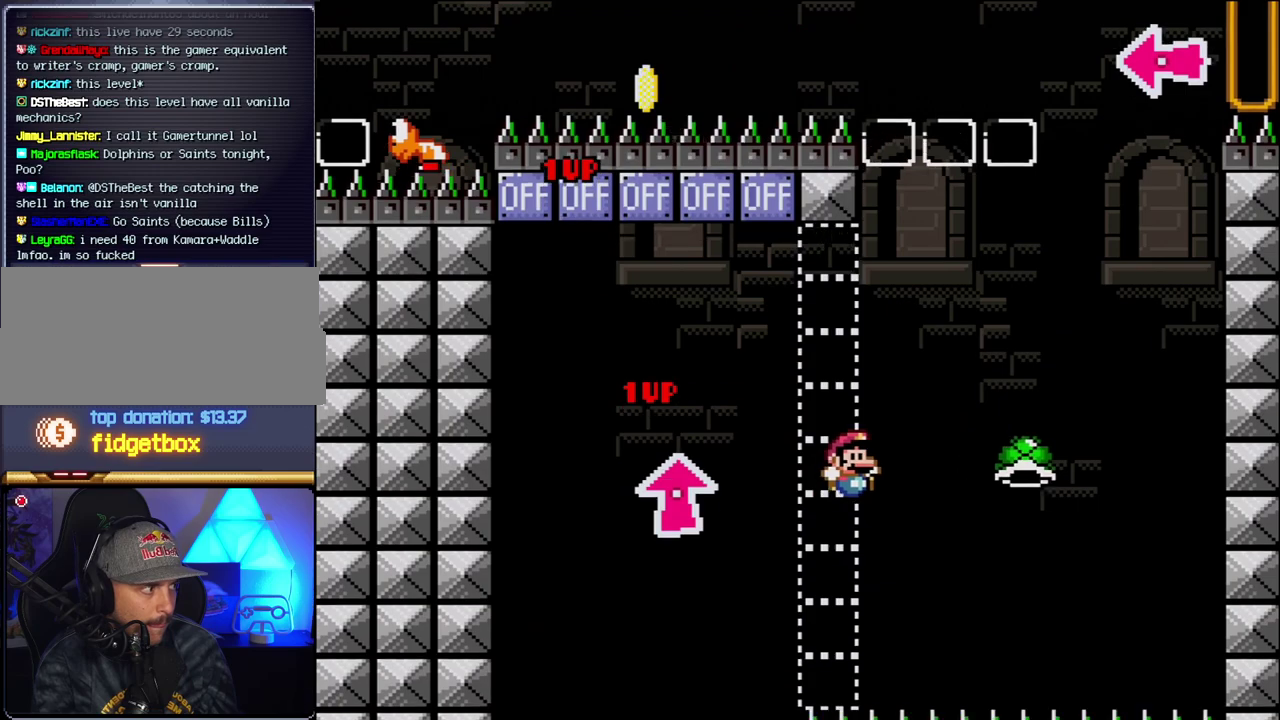
{"buttons": [], "events": [[217, "DPAD_RIGHT", "up"], [250, "Y", "up"], [283, "B", "up"]]}
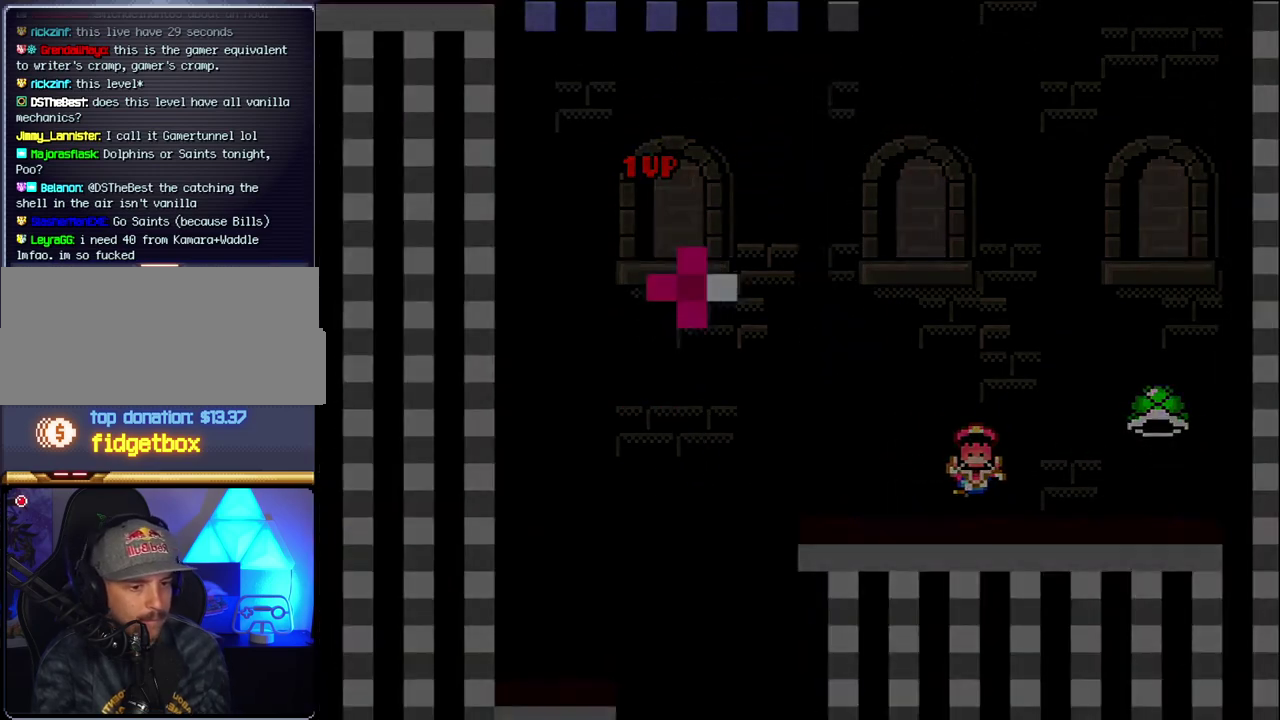
{"buttons": [], "events": []}
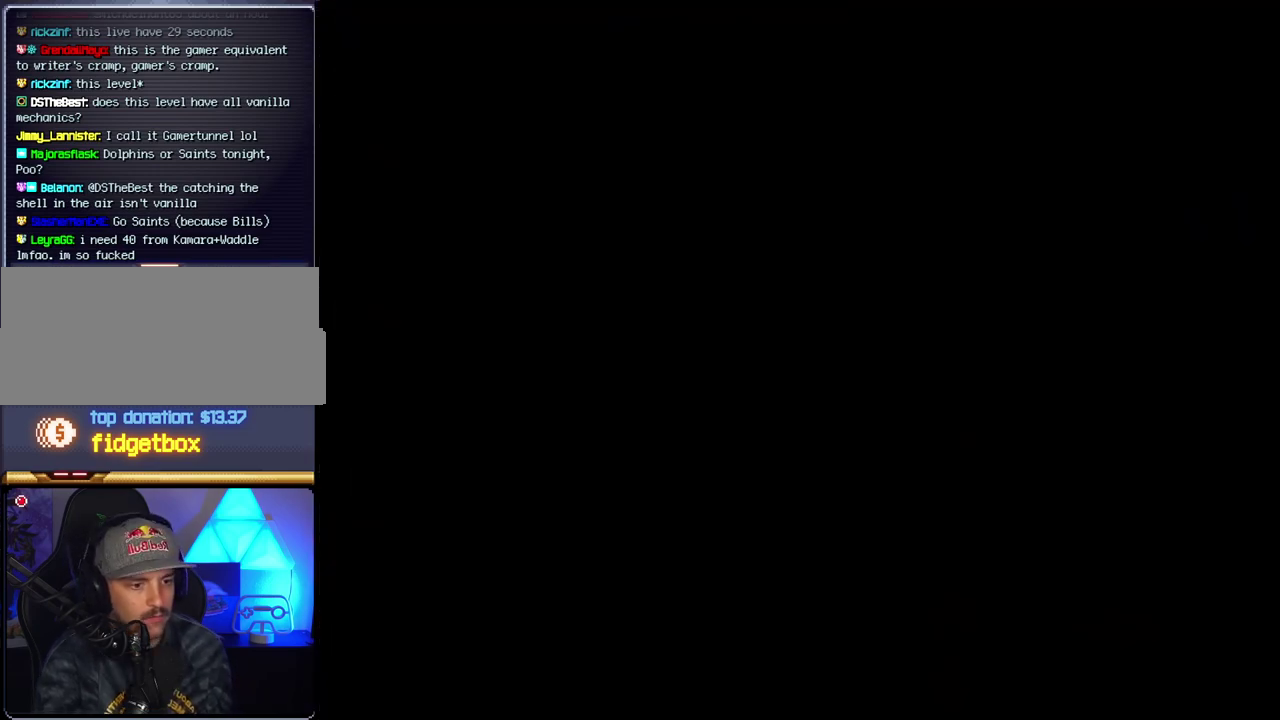
{"buttons": [], "events": []}
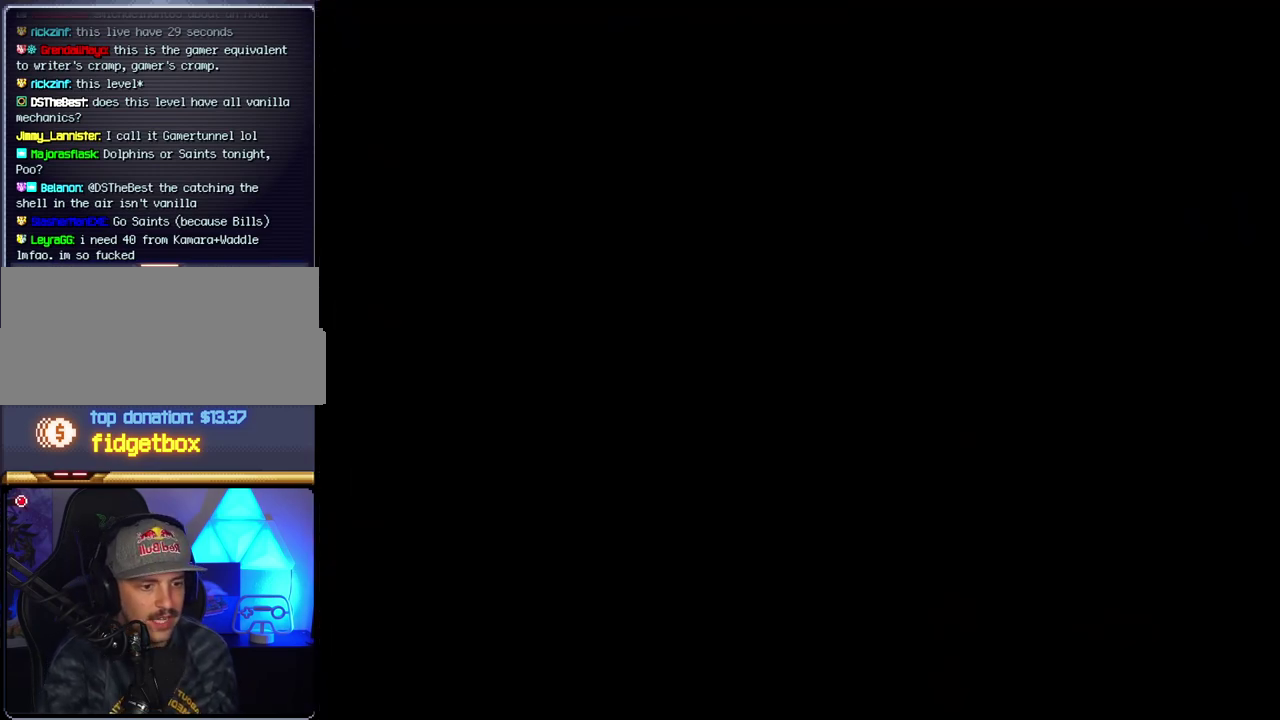
{"buttons": [], "events": []}
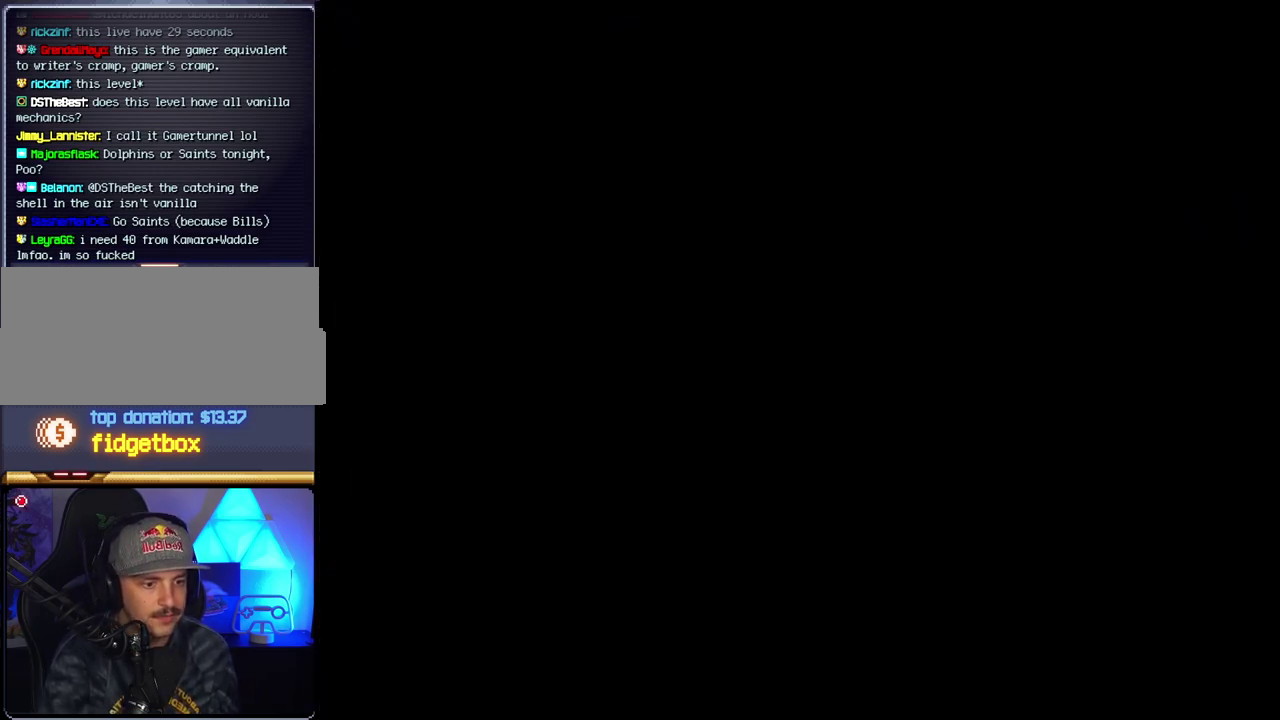
{"buttons": ["B", "DPAD_RIGHT"], "events": [[500, "B", "down"], [500, "DPAD_RIGHT", "down"]]}
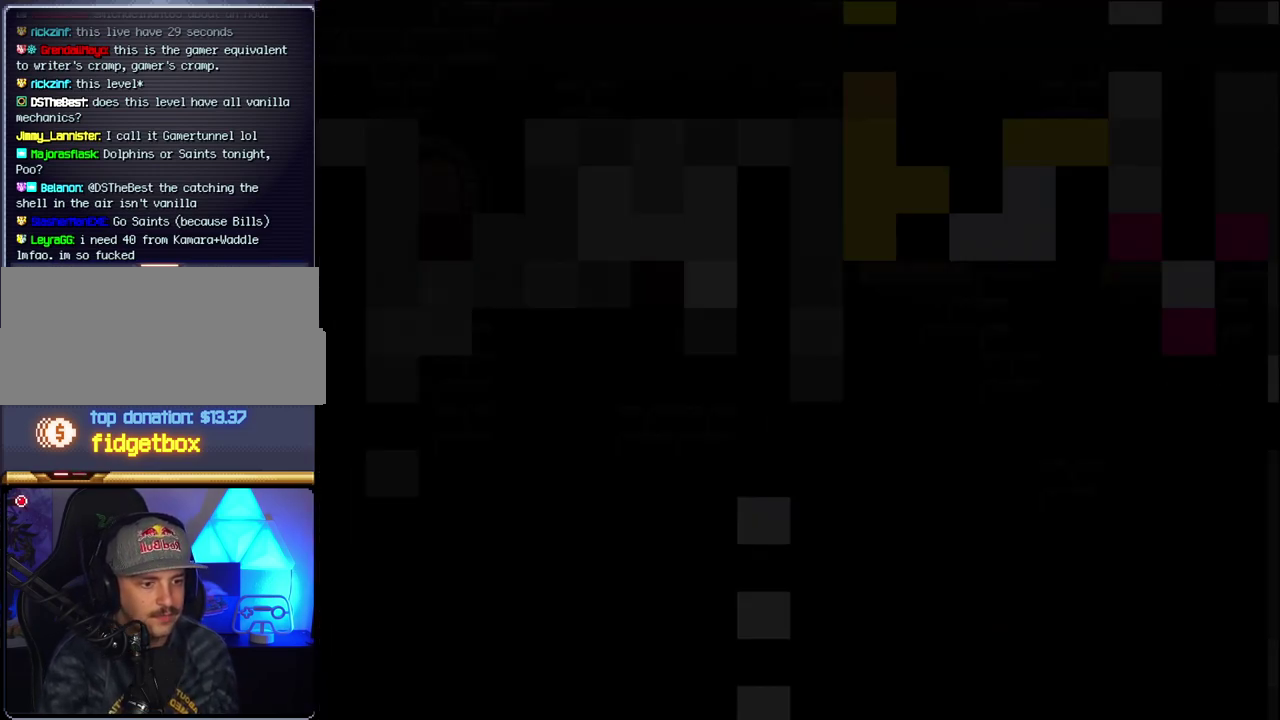
{"buttons": ["B", "DPAD_RIGHT"], "events": []}
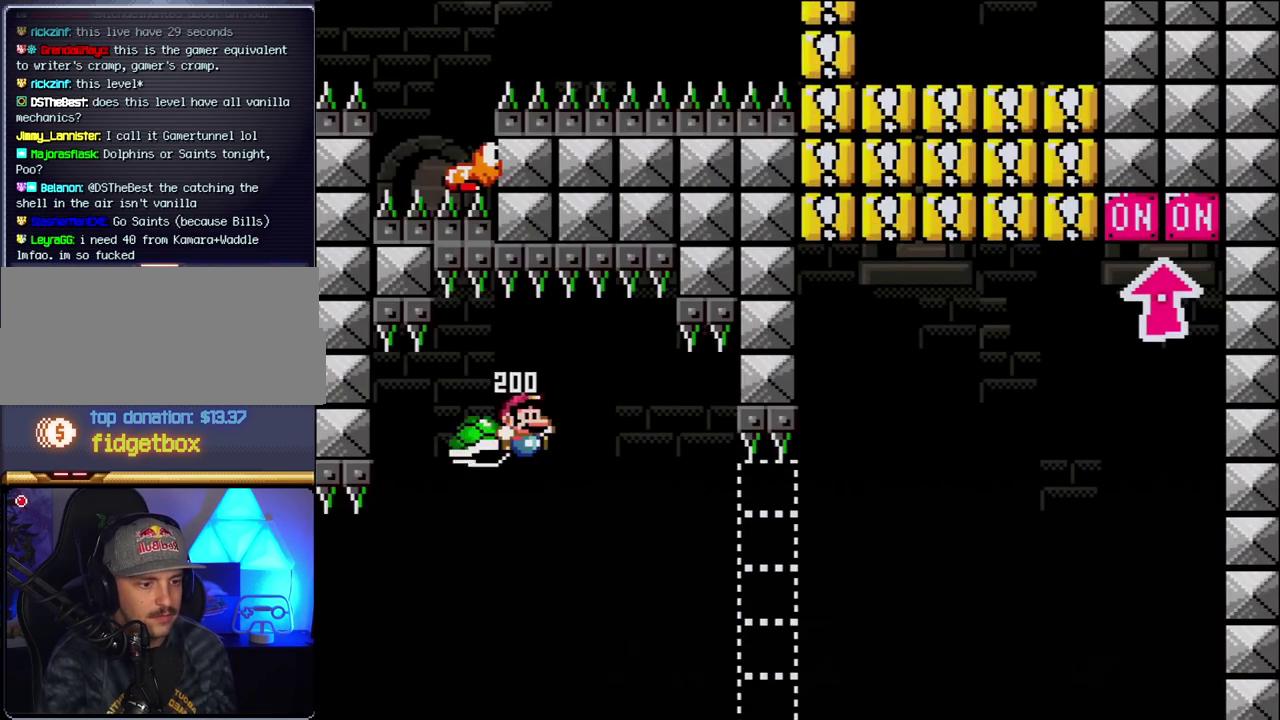
{"buttons": ["B", "Y", "DPAD_RIGHT"], "events": [[133, "Y", "down"]]}
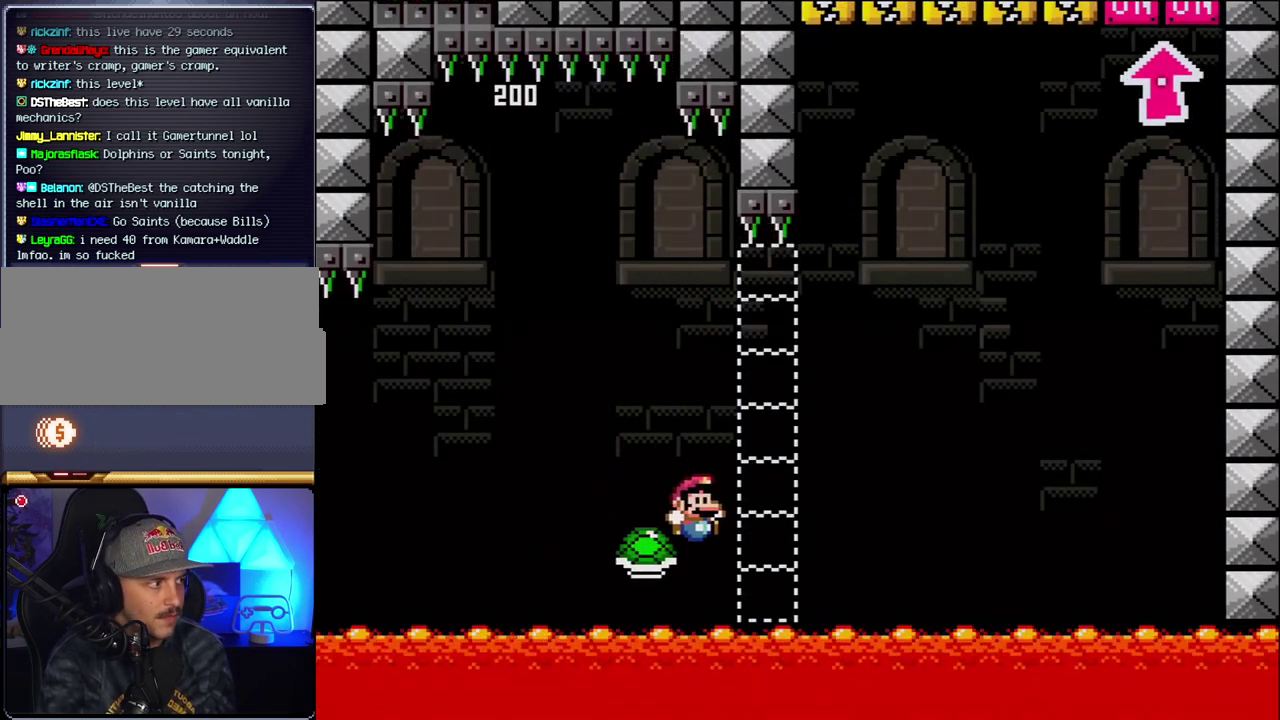
{"buttons": ["B", "Y", "DPAD_RIGHT"], "events": []}
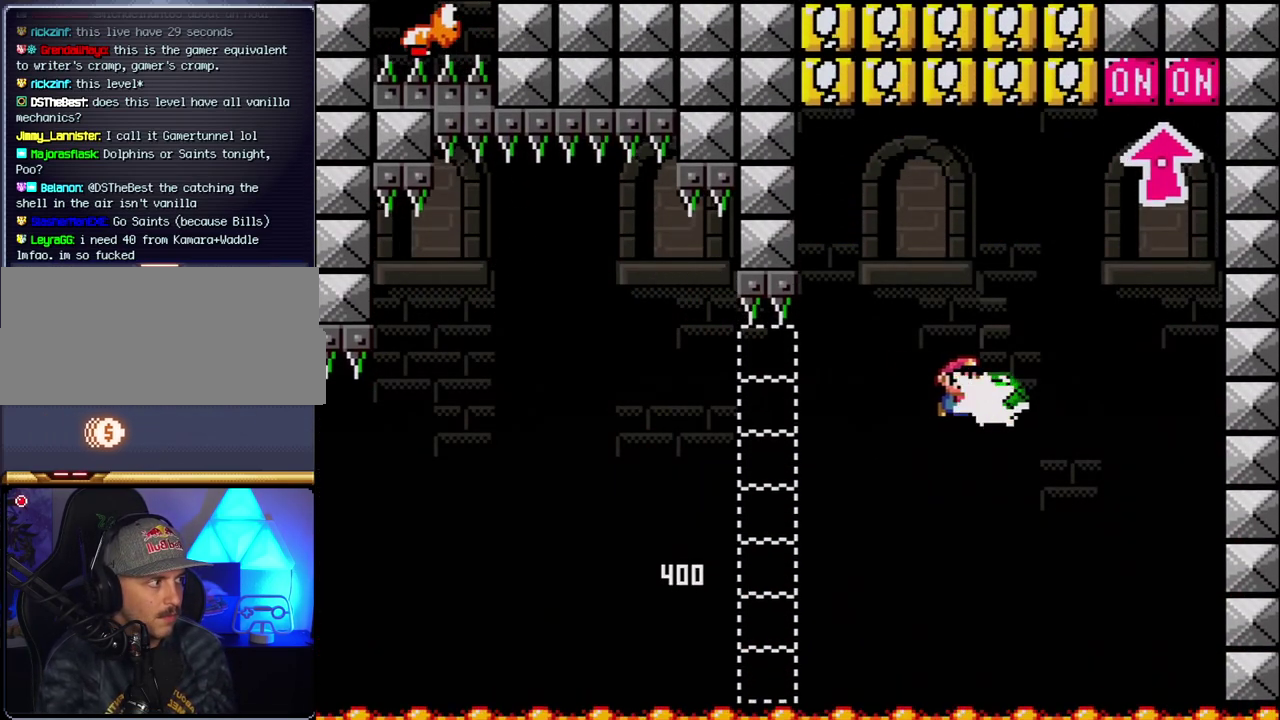
{"buttons": ["B", "Y", "DPAD_UP", "DPAD_RIGHT"], "events": [[33, "Y", "up"], [183, "Y", "down"], [250, "DPAD_LEFT", "down"], [250, "DPAD_RIGHT", "up"], [433, "DPAD_LEFT", "up"], [467, "DPAD_RIGHT", "down"], [500, "DPAD_UP", "down"]]}
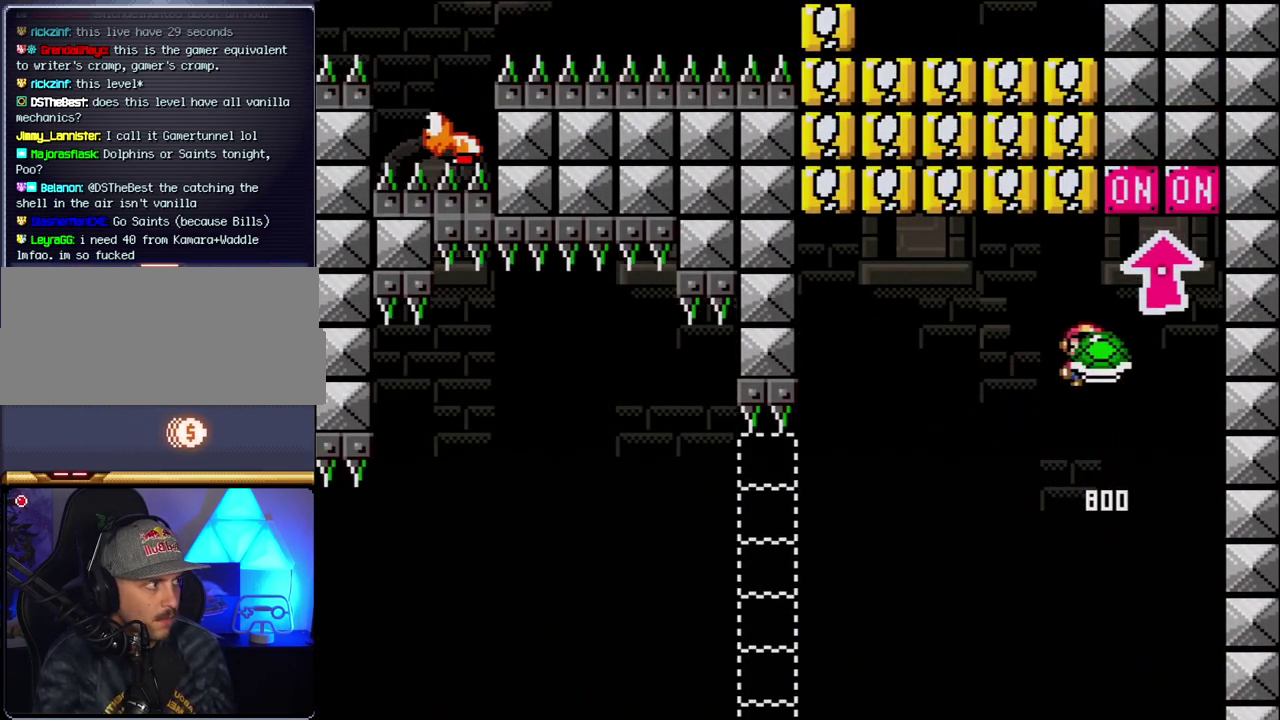
{"buttons": ["B", "Y", "DPAD_LEFT"], "events": [[133, "DPAD_RIGHT", "up"], [133, "Y", "up"], [217, "DPAD_LEFT", "down"], [217, "DPAD_UP", "up"], [317, "B", "up"], [433, "B", "down"], [467, "Y", "down"]]}
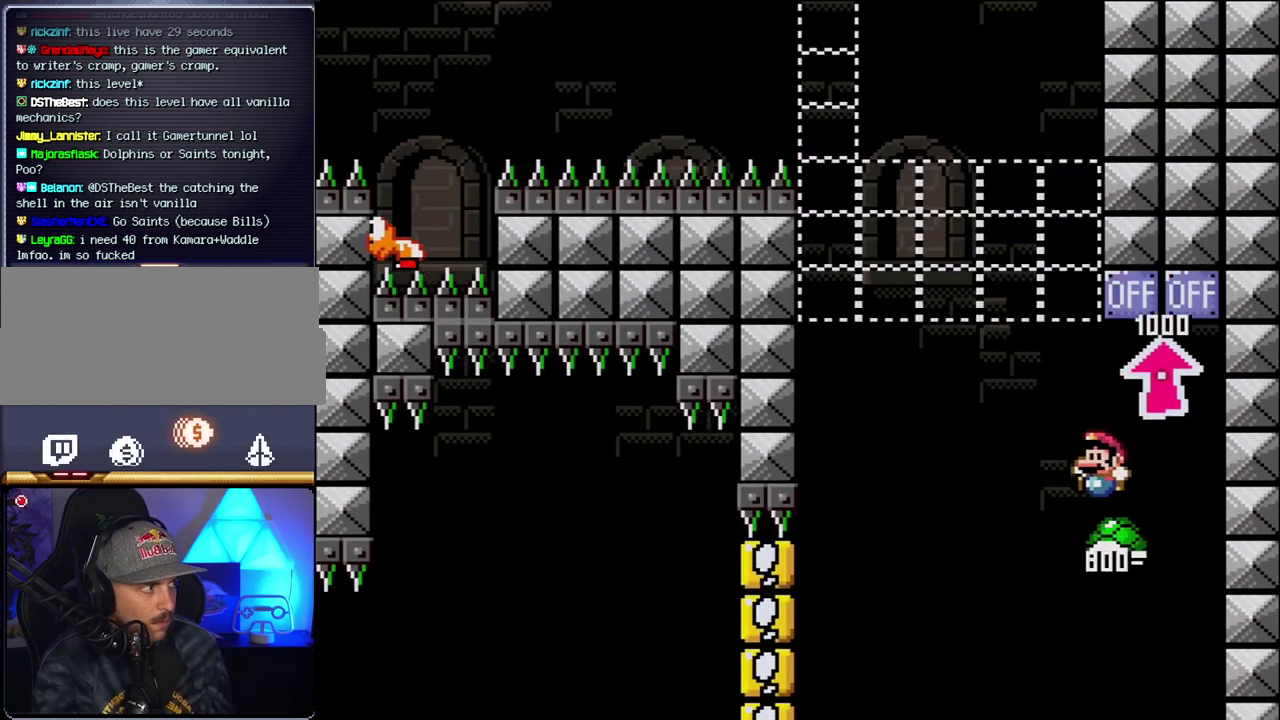
{"buttons": ["B", "Y", "DPAD_LEFT"], "events": [[250, "DPAD_LEFT", "up"], [283, "DPAD_RIGHT", "down"], [467, "DPAD_LEFT", "down"], [467, "DPAD_RIGHT", "up"]]}
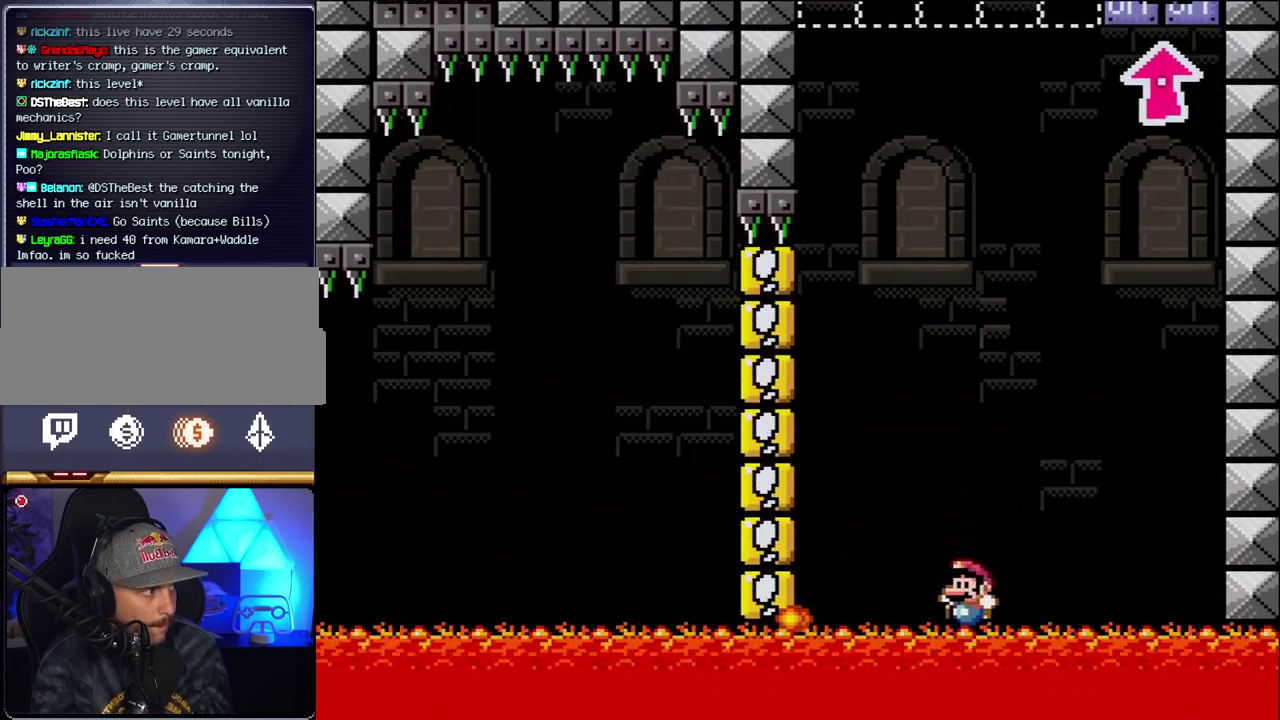
{"buttons": [], "events": [[150, "DPAD_LEFT", "up"], [150, "Y", "up"], [217, "B", "up"]]}
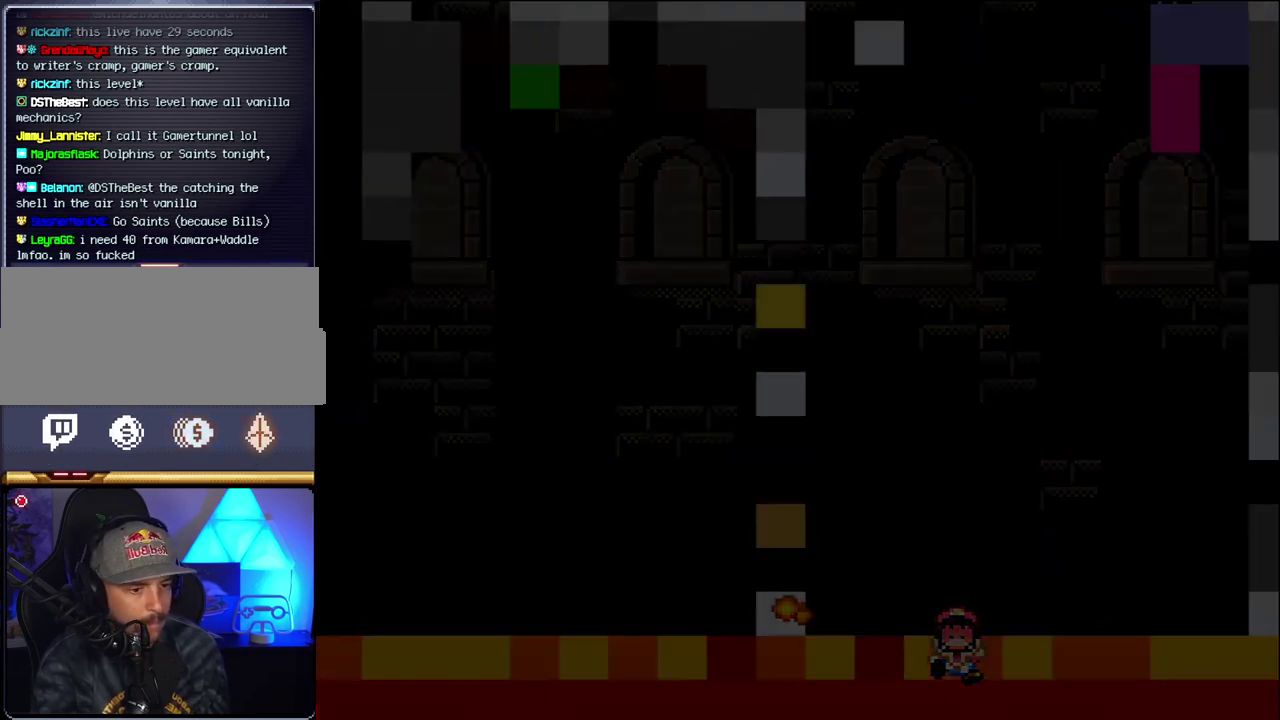
{"buttons": [], "events": []}
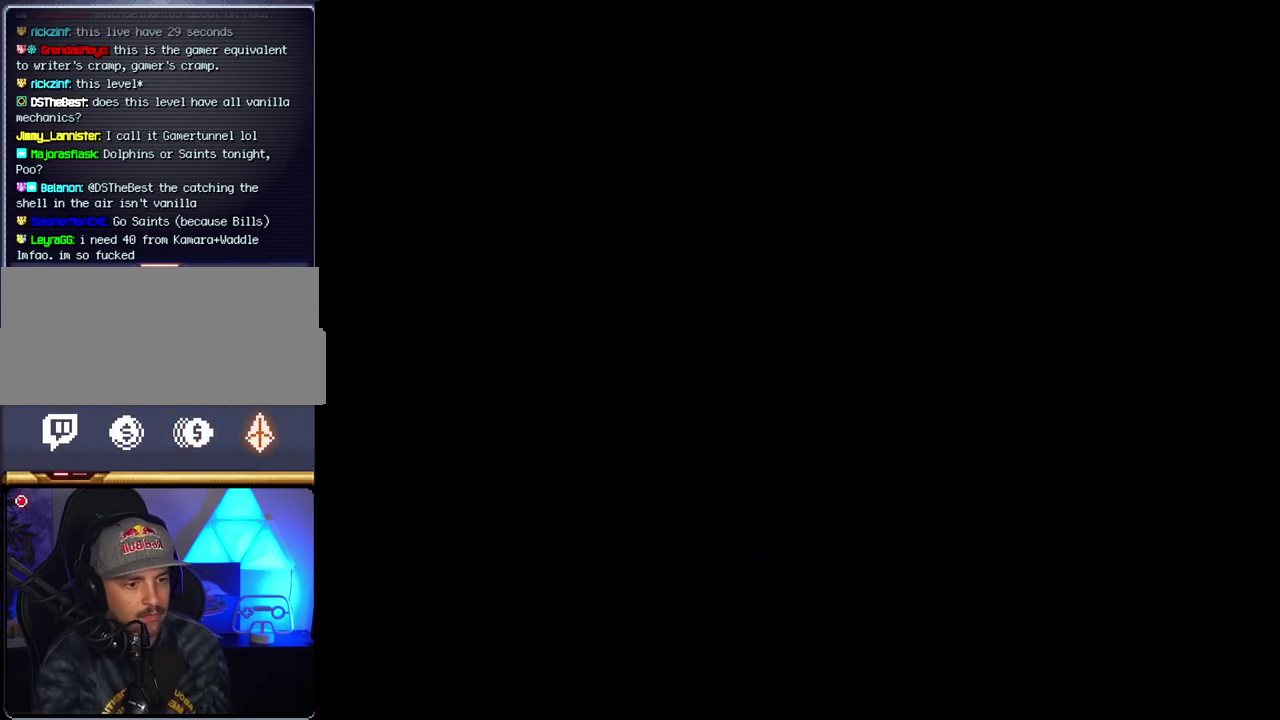
{"buttons": [], "events": []}
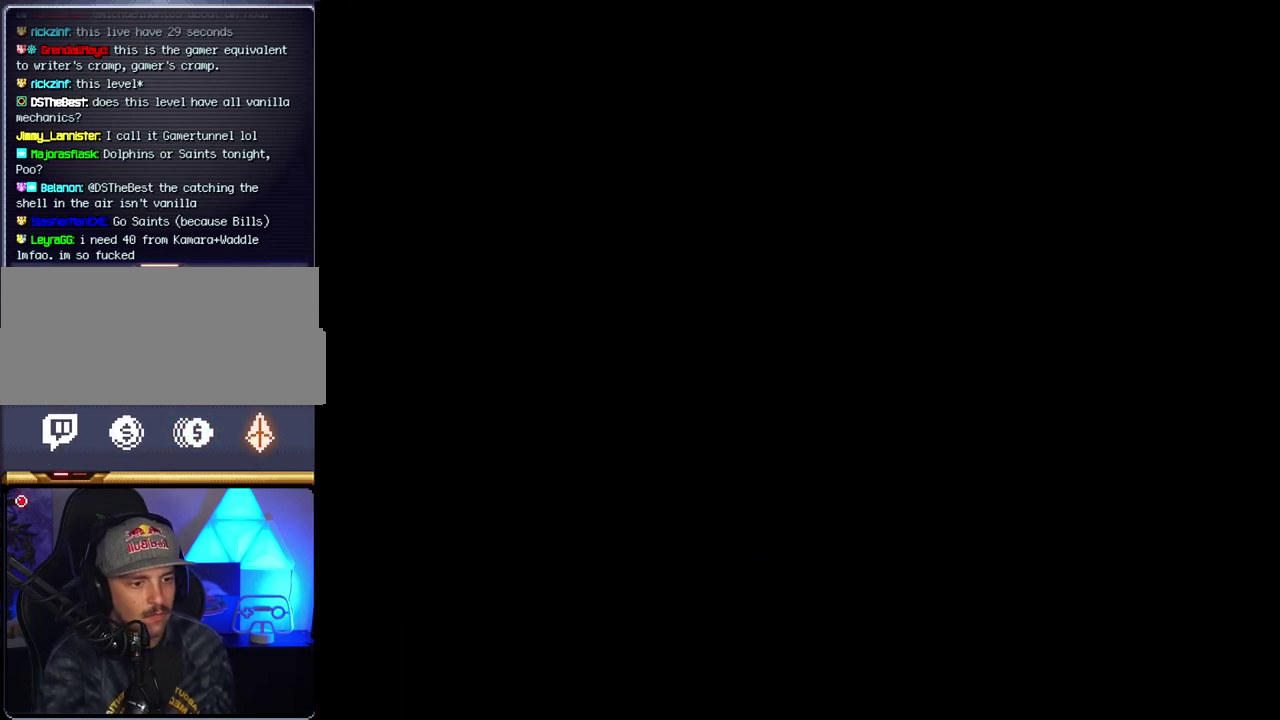
{"buttons": [], "events": []}
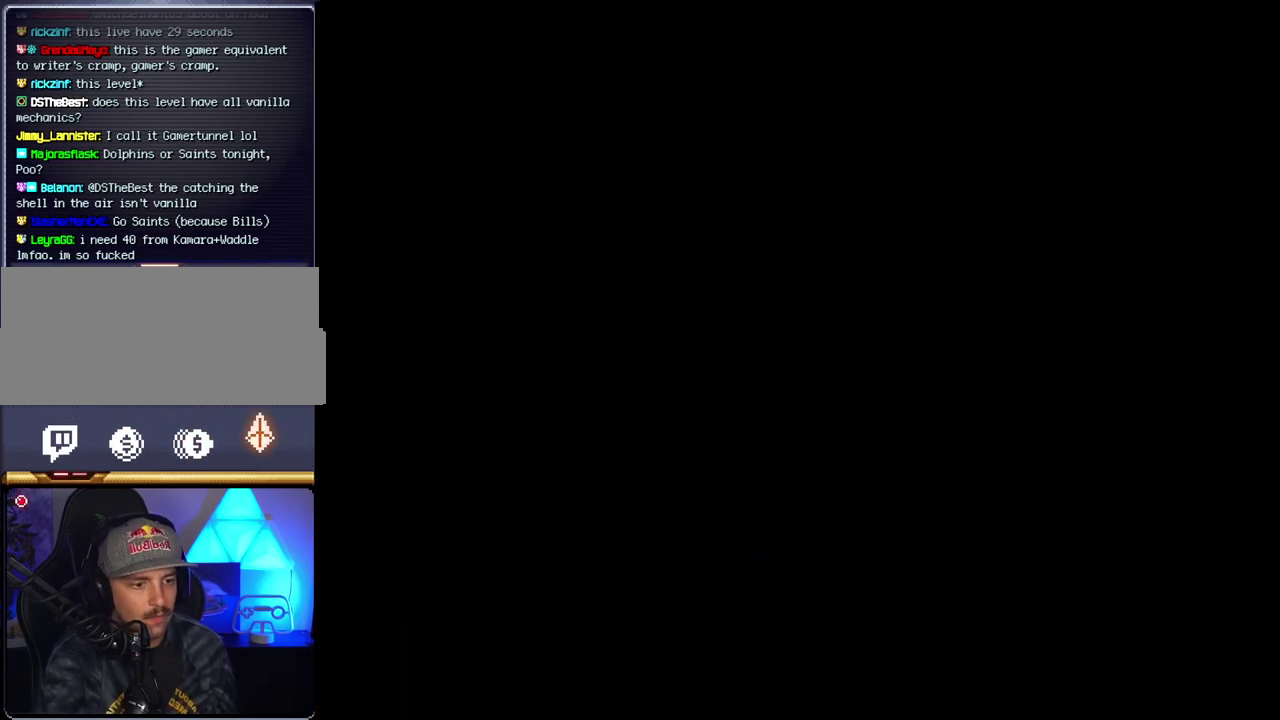
{"buttons": ["B", "DPAD_RIGHT"], "events": [[350, "B", "down"], [350, "DPAD_RIGHT", "down"]]}
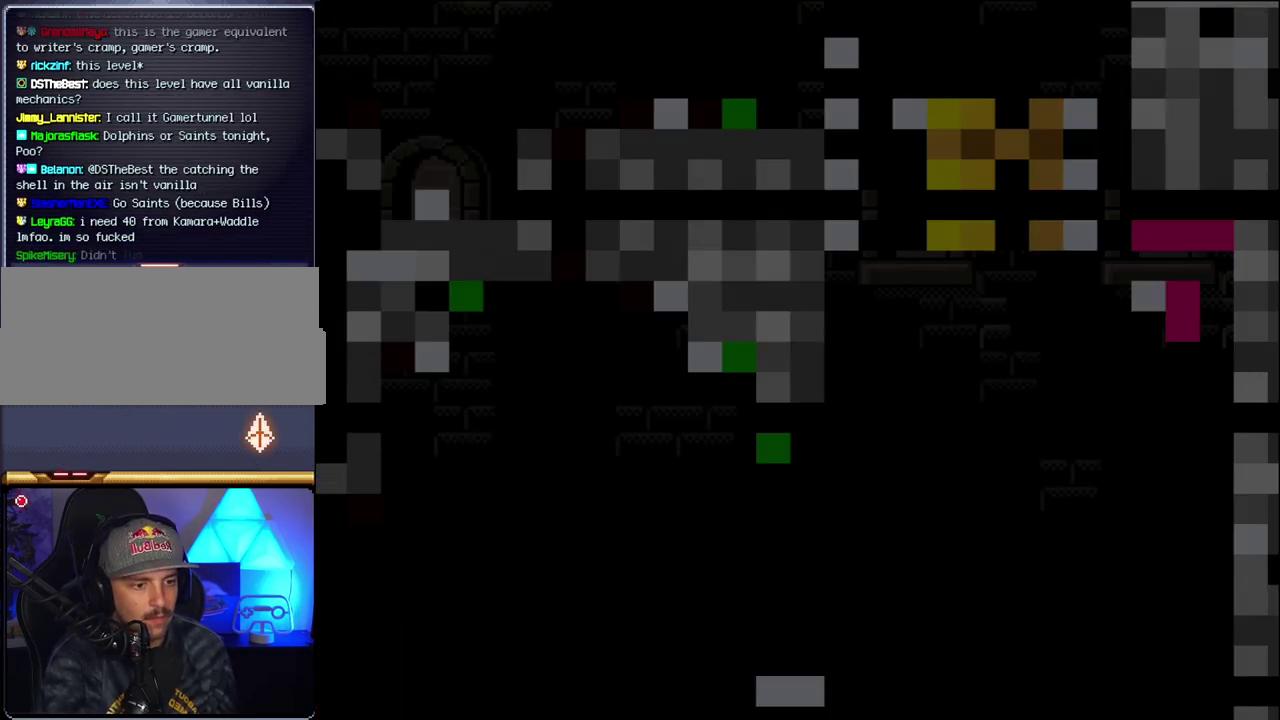
{"buttons": ["B", "Y", "DPAD_RIGHT"], "events": [[400, "Y", "down"]]}
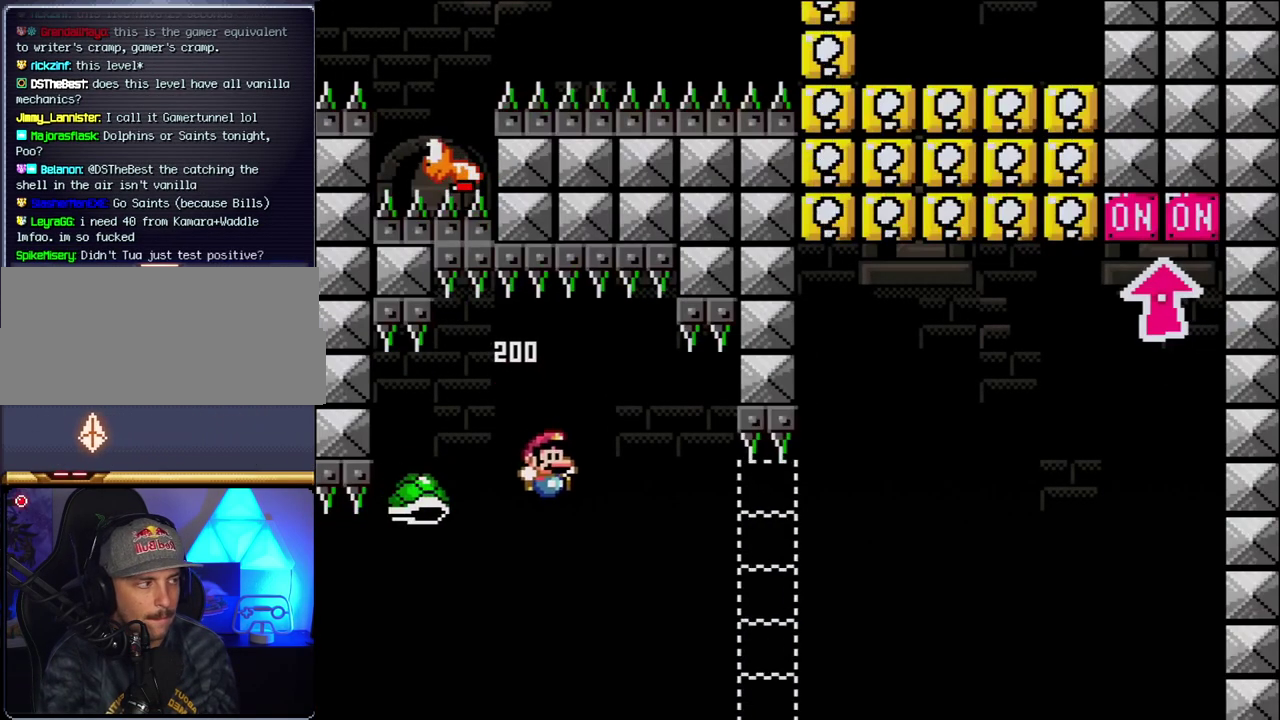
{"buttons": ["B", "Y", "DPAD_RIGHT"], "events": []}
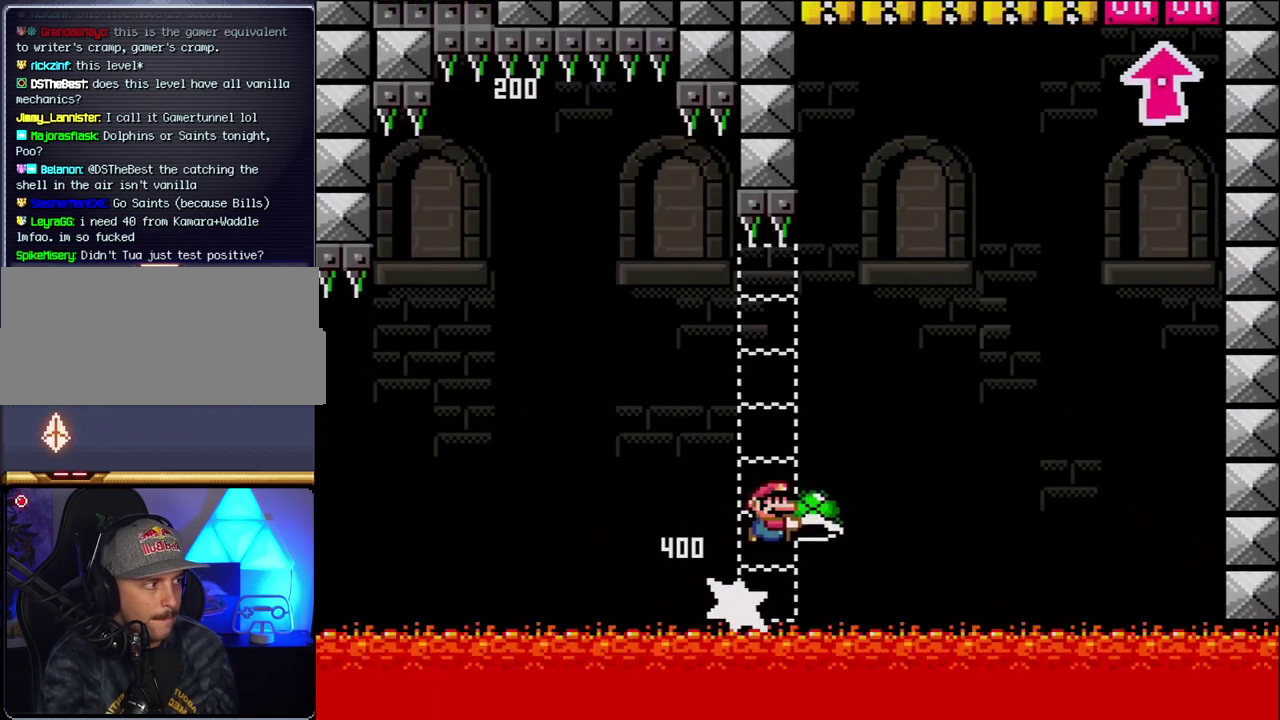
{"buttons": ["B"], "events": [[433, "DPAD_RIGHT", "up"], [433, "Y", "up"]]}
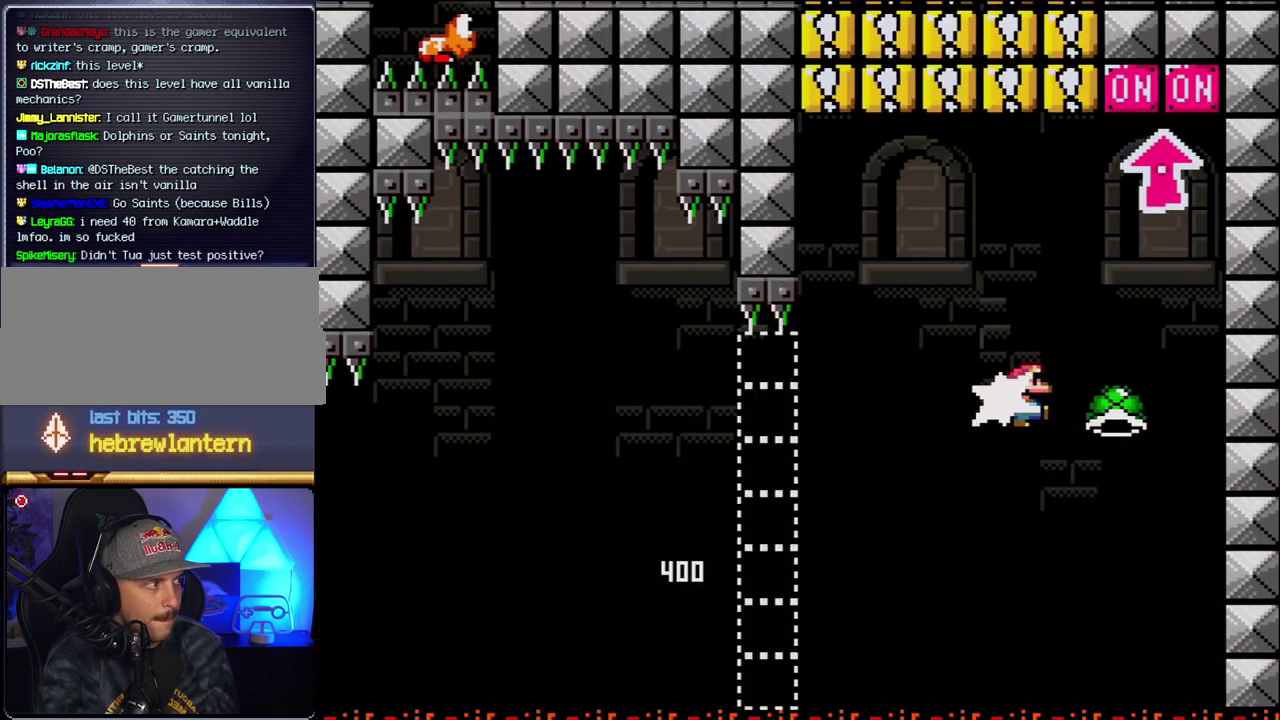
{"buttons": ["B", "DPAD_UP"], "events": [[67, "DPAD_LEFT", "down"], [67, "Y", "down"], [283, "DPAD_LEFT", "up"], [283, "DPAD_RIGHT", "down"], [383, "DPAD_UP", "down"], [433, "DPAD_RIGHT", "up"], [500, "Y", "up"]]}
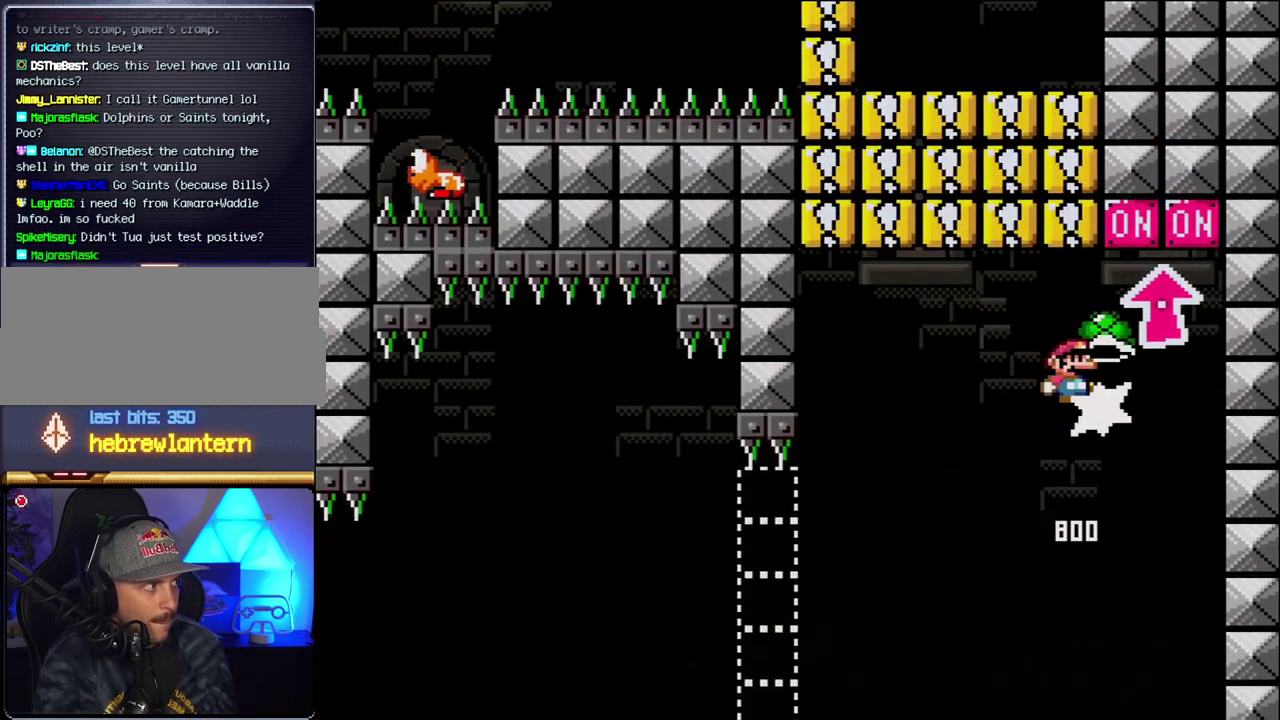
{"buttons": ["DPAD_LEFT"], "events": [[183, "DPAD_LEFT", "down"], [183, "DPAD_UP", "up"], [400, "B", "up"]]}
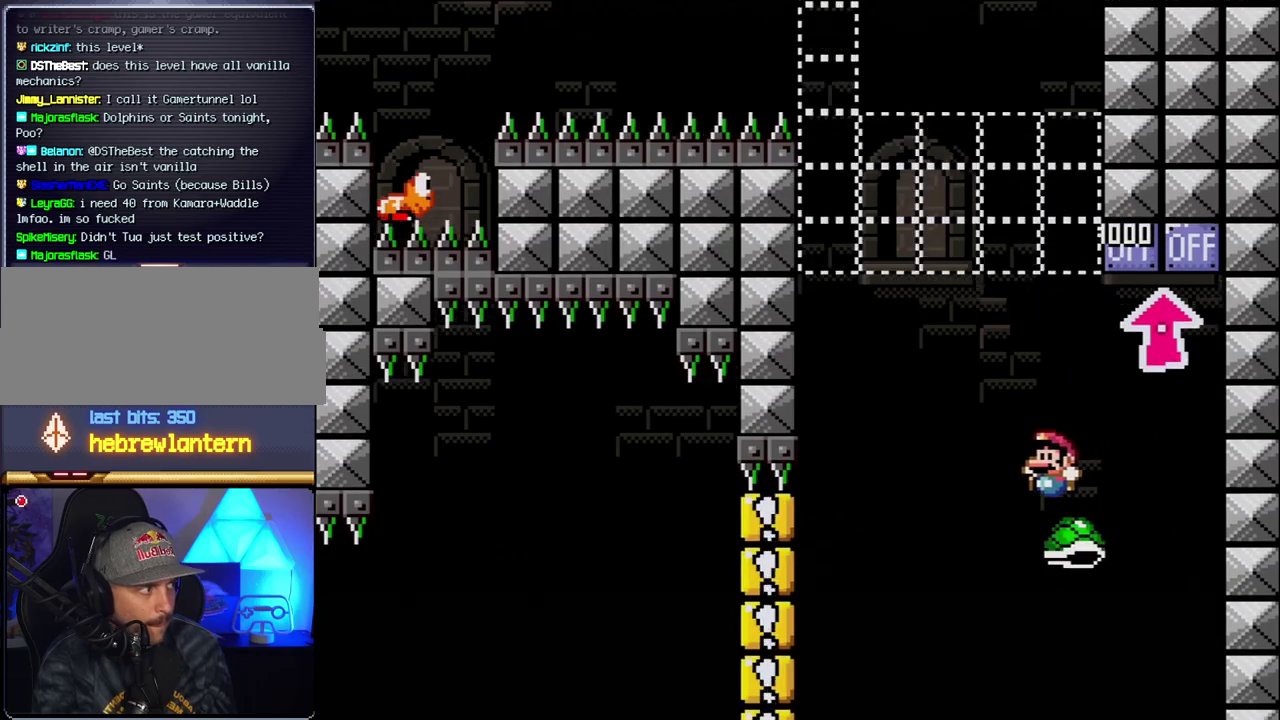
{"buttons": ["B", "Y", "DPAD_RIGHT"], "events": [[33, "B", "down"], [33, "Y", "down"], [217, "DPAD_LEFT", "up"], [250, "DPAD_RIGHT", "down"], [350, "DPAD_LEFT", "down"], [350, "DPAD_RIGHT", "up"], [467, "DPAD_LEFT", "up"], [467, "DPAD_RIGHT", "down"]]}
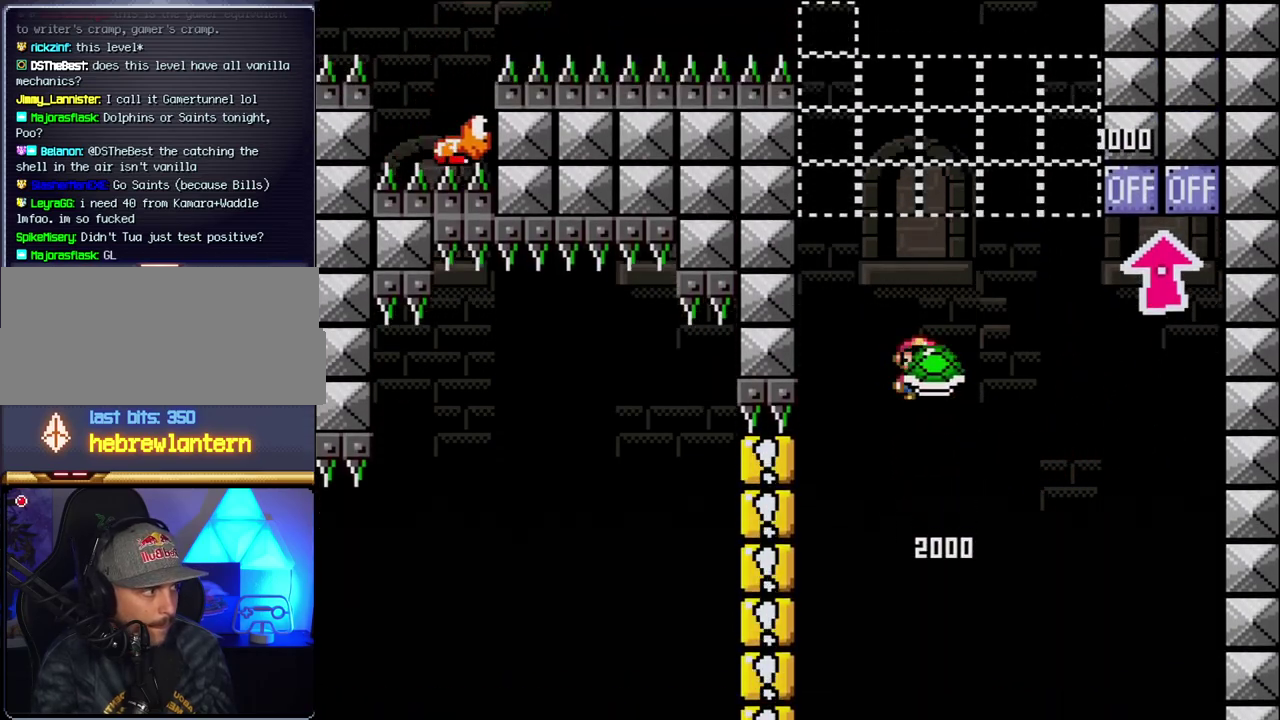
{"buttons": ["B", "Y"], "events": [[150, "DPAD_RIGHT", "up"], [183, "DPAD_LEFT", "down"], [217, "Y", "up"], [317, "DPAD_LEFT", "up"], [383, "Y", "down"], [433, "DPAD_LEFT", "down"], [500, "DPAD_LEFT", "up"]]}
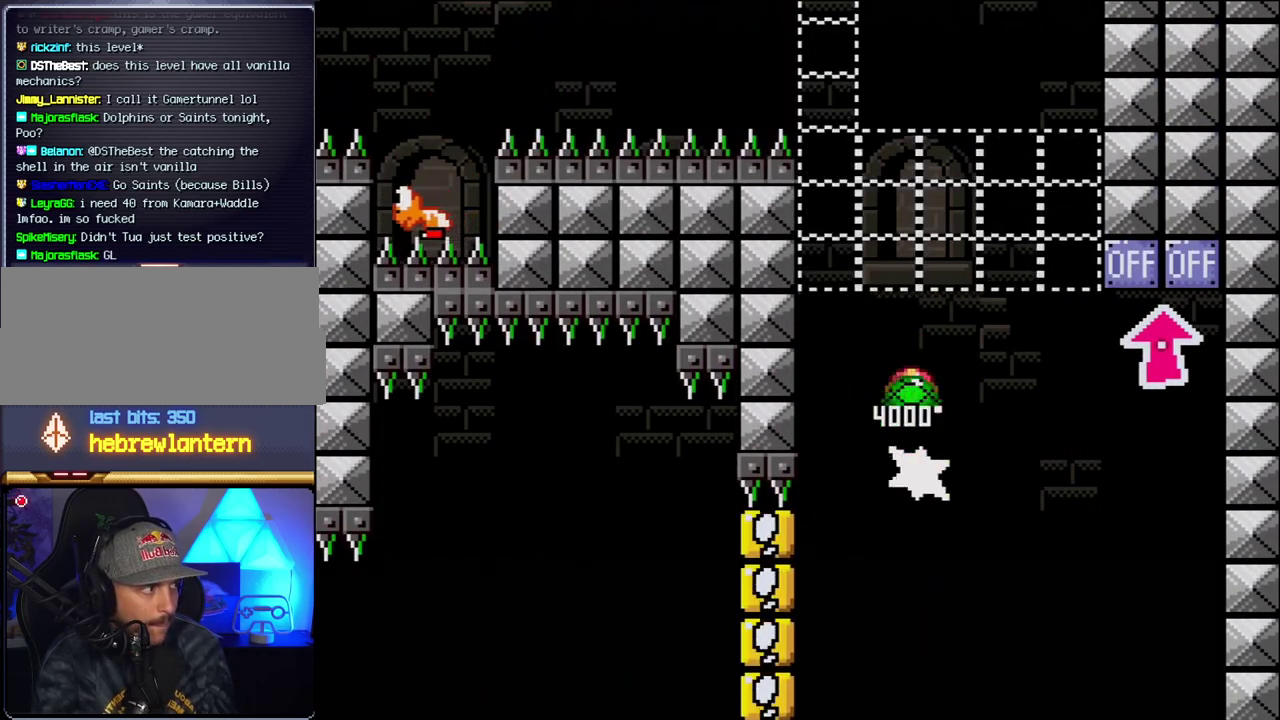
{"buttons": ["B"], "events": [[33, "DPAD_RIGHT", "down"], [183, "DPAD_RIGHT", "up"], [217, "DPAD_LEFT", "down"], [350, "DPAD_LEFT", "up"], [433, "Y", "up"]]}